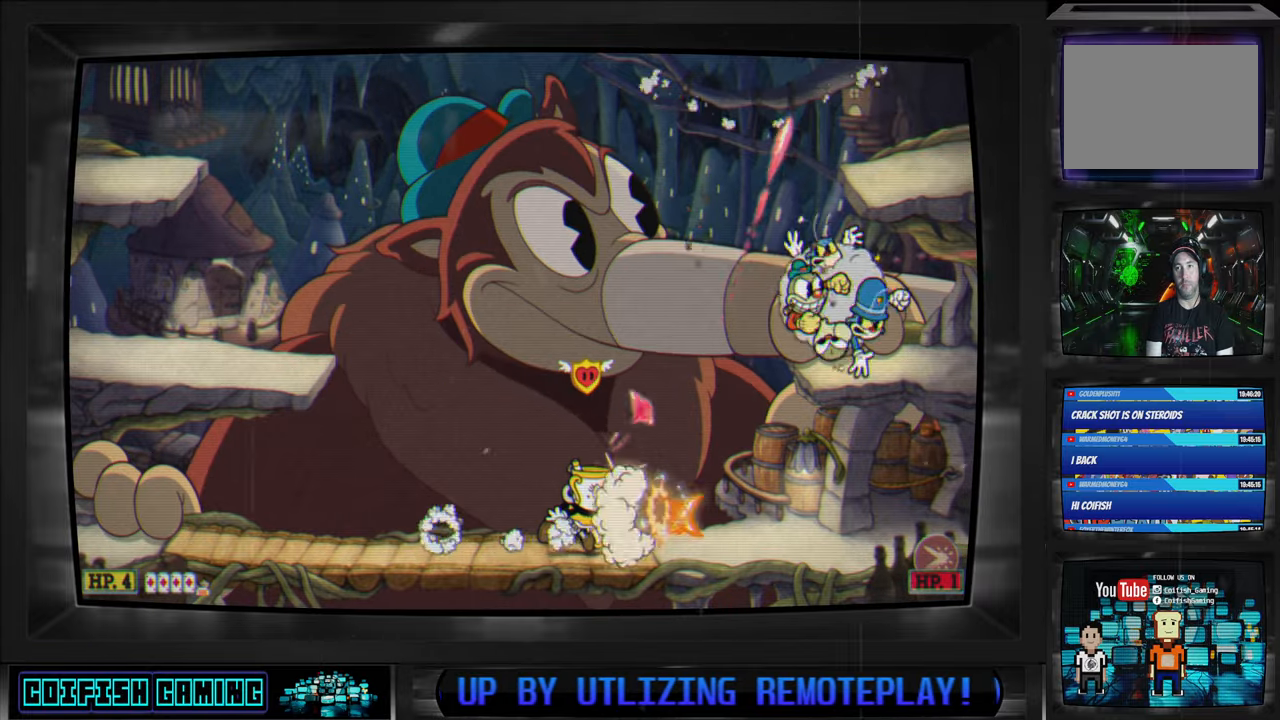
Gameplay with a controller (Xbox layout); each line is a JSON object with the inputs held at the frame after it. "events" lists button and stick changes between this image and that frame as [ms after this image, input, new state], when the widget could be followed in between.
{"buttons": ["X", "DPAD_LEFT"], "left_stick": "center", "right_stick": "center", "events": [[33, "DPAD_RIGHT", "up"], [50, "X", "down"], [200, "DPAD_LEFT", "down"], [283, "A", "down"], [450, "A", "up"]]}
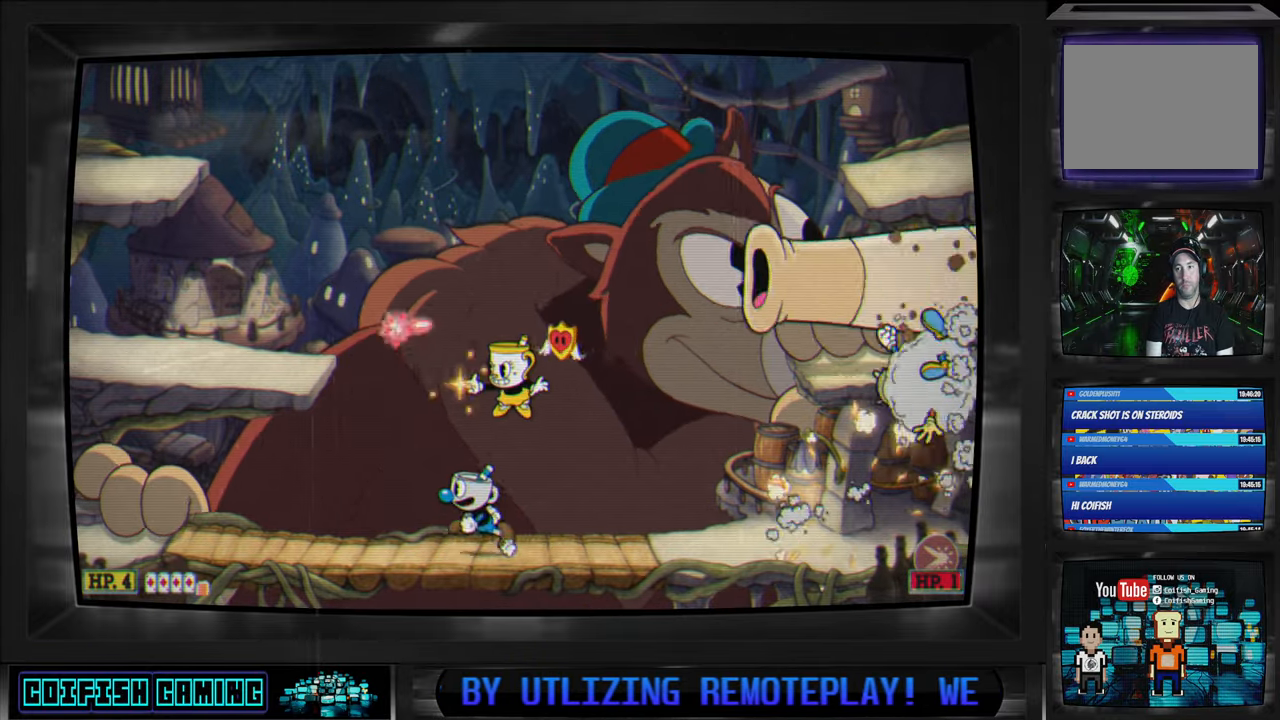
{"buttons": ["X", "DPAD_LEFT"], "left_stick": "center", "right_stick": "center", "events": []}
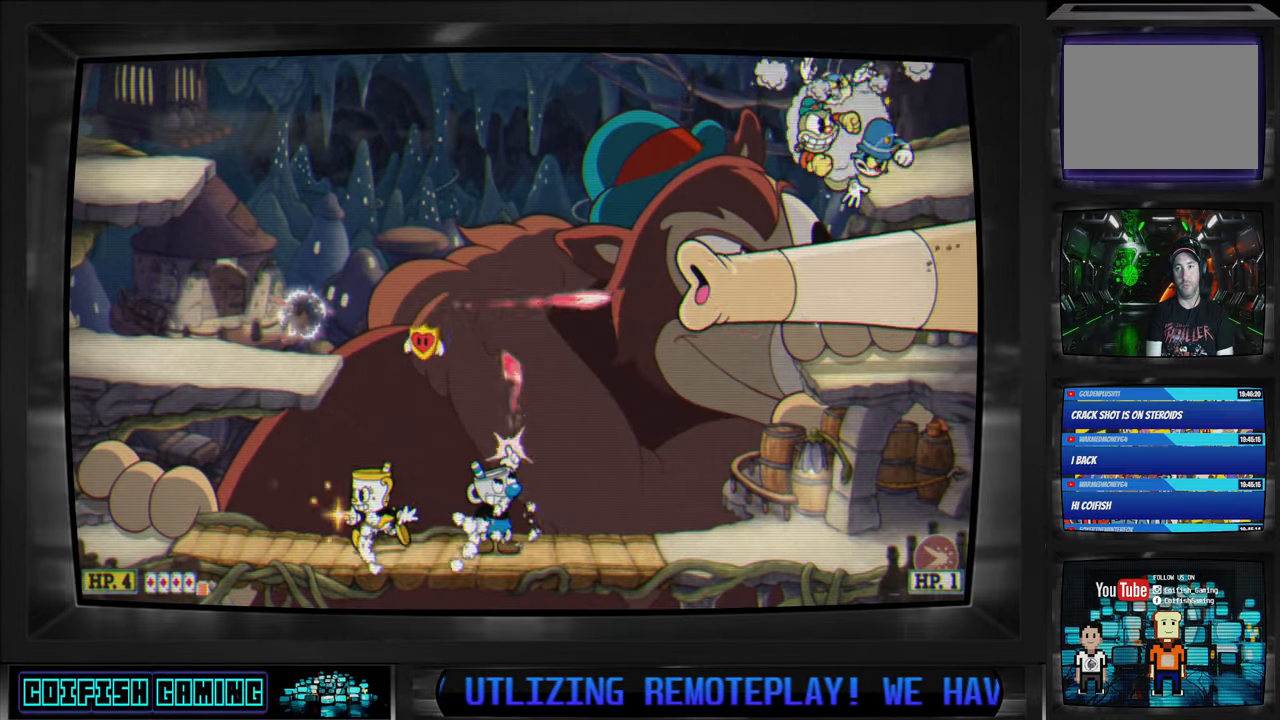
{"buttons": ["DPAD_RIGHT"], "left_stick": "center", "right_stick": "center", "events": [[150, "DPAD_LEFT", "up"], [183, "DPAD_RIGHT", "down"], [467, "X", "up"]]}
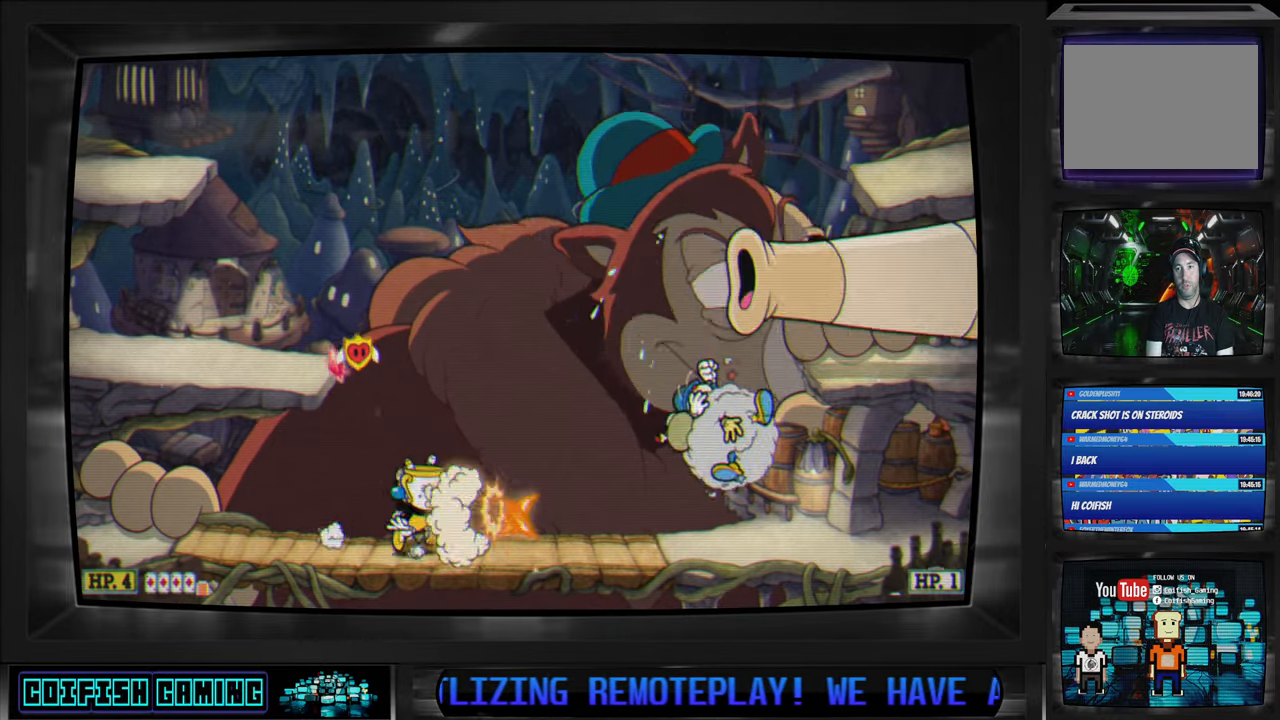
{"buttons": ["X", "DPAD_LEFT"], "left_stick": "center", "right_stick": "center", "events": [[33, "DPAD_RIGHT", "up"], [50, "X", "down"], [183, "DPAD_LEFT", "down"]]}
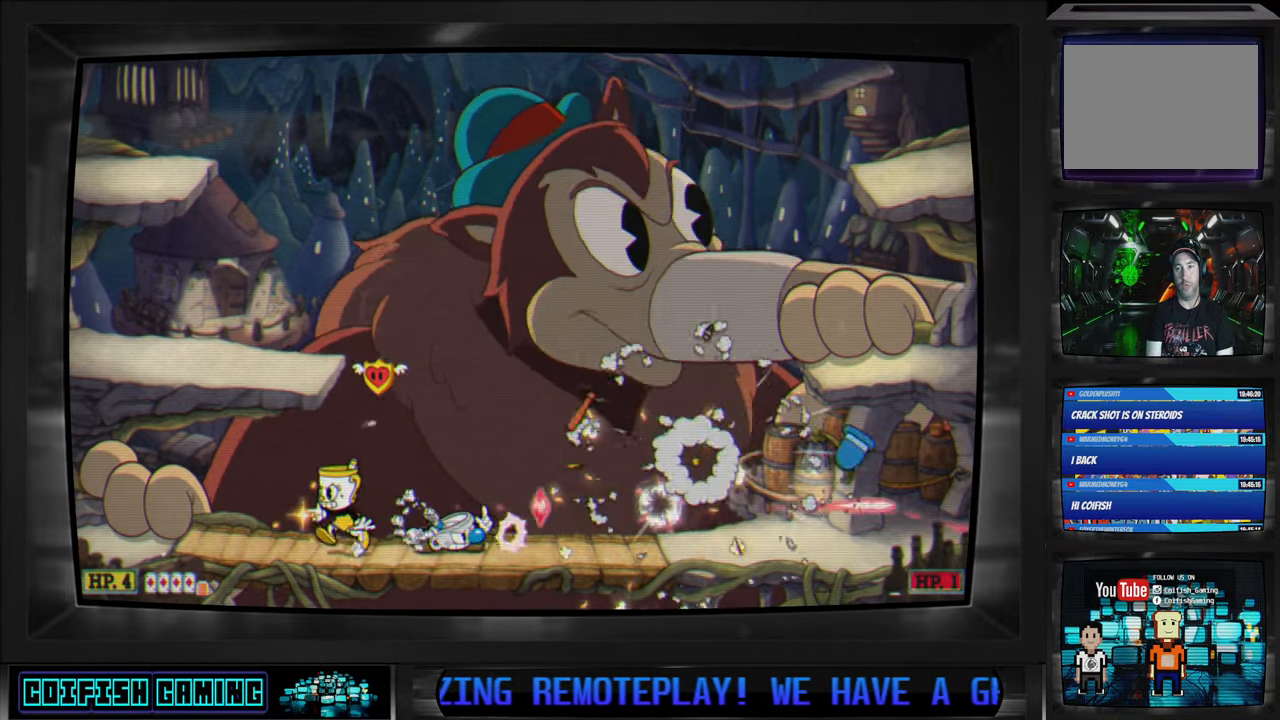
{"buttons": ["A", "X", "L1", "DPAD_UP", "DPAD_LEFT"], "left_stick": "center", "right_stick": "center", "events": [[167, "DPAD_LEFT", "up"], [350, "A", "down"], [367, "DPAD_LEFT", "down"], [483, "DPAD_UP", "down"], [500, "L1", "down"]]}
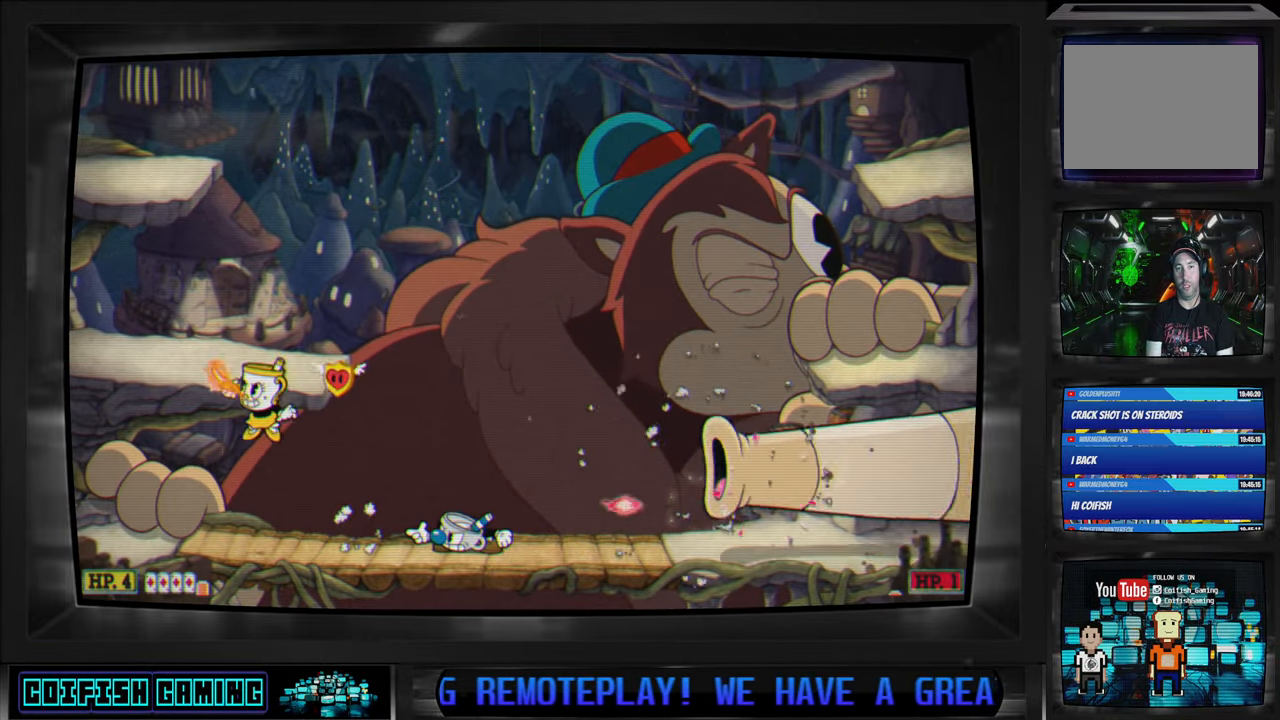
{"buttons": ["X"], "left_stick": "center", "right_stick": "center", "events": [[83, "A", "up"], [100, "DPAD_LEFT", "up"], [133, "L1", "up"], [150, "A", "down"], [250, "DPAD_RIGHT", "down"], [300, "A", "up"], [350, "DPAD_UP", "up"], [400, "DPAD_RIGHT", "up"]]}
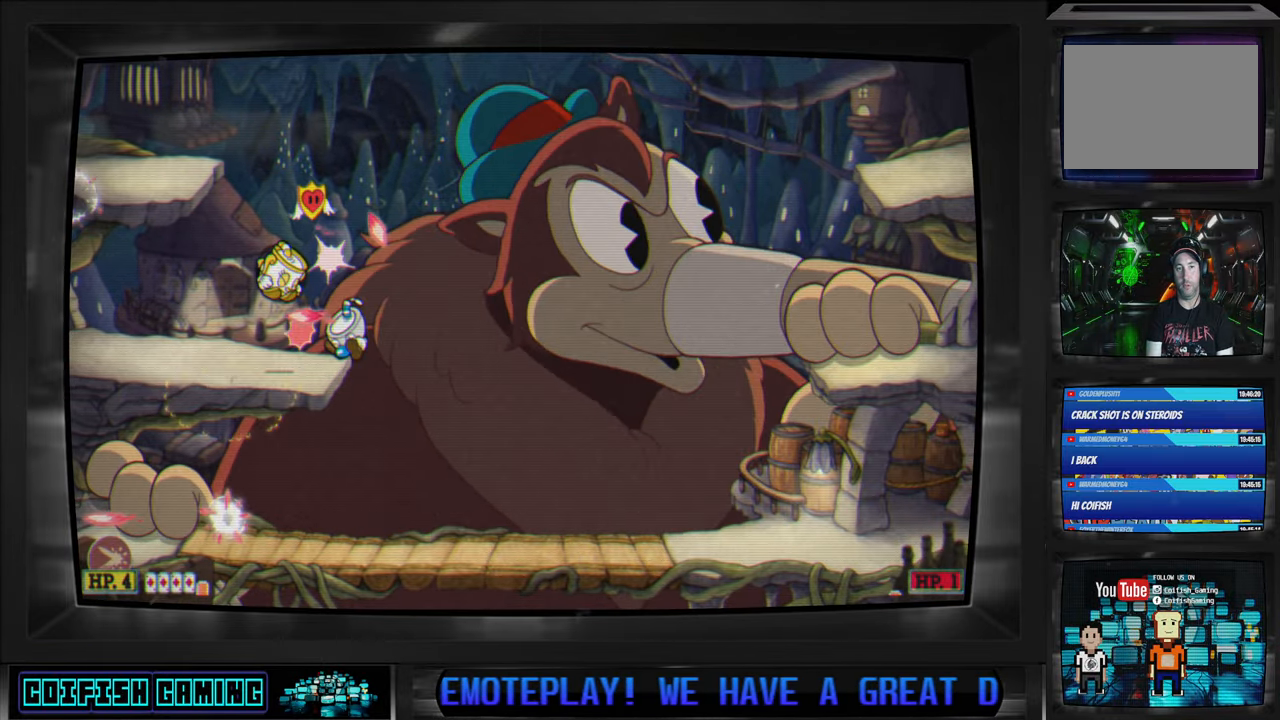
{"buttons": ["A", "X", "DPAD_LEFT"], "left_stick": "center", "right_stick": "center", "events": [[400, "DPAD_LEFT", "down"], [483, "A", "down"]]}
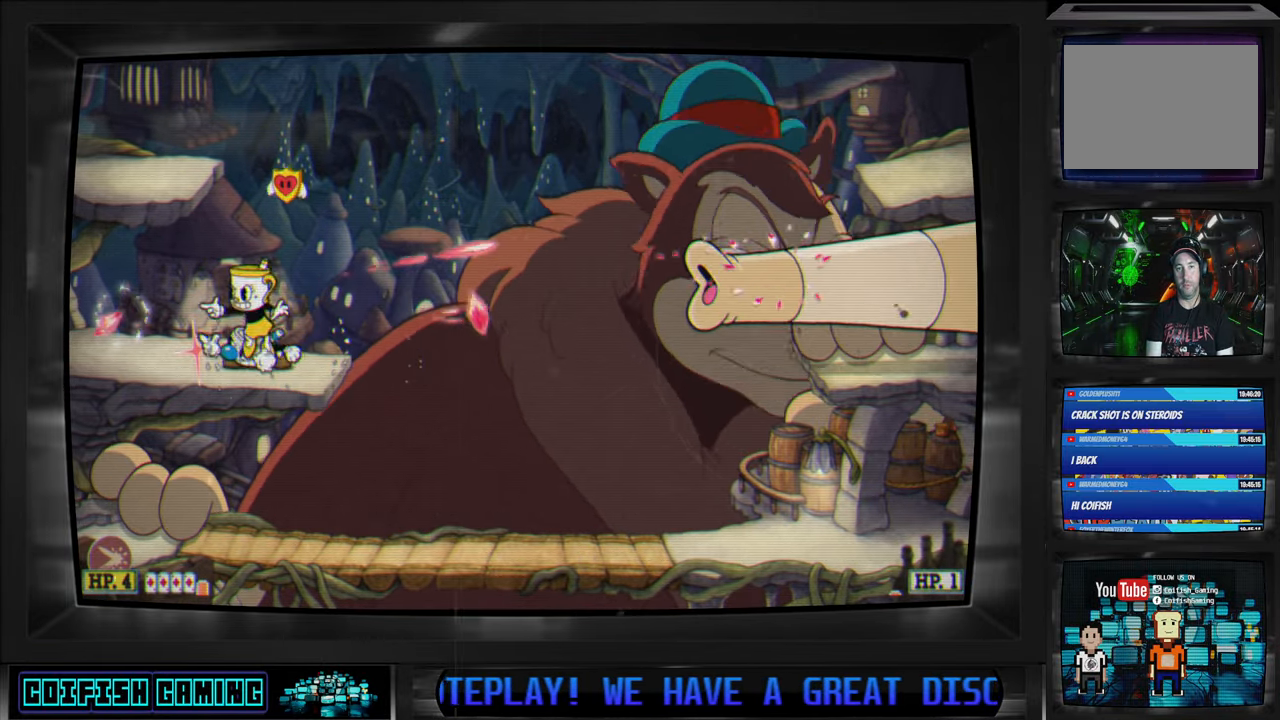
{"buttons": ["X", "DPAD_RIGHT"], "left_stick": "center", "right_stick": "center", "events": [[50, "DPAD_UP", "down"], [133, "A", "up"], [183, "A", "down"], [317, "A", "up"], [400, "DPAD_LEFT", "up"], [400, "DPAD_RIGHT", "down"], [417, "DPAD_UP", "up"]]}
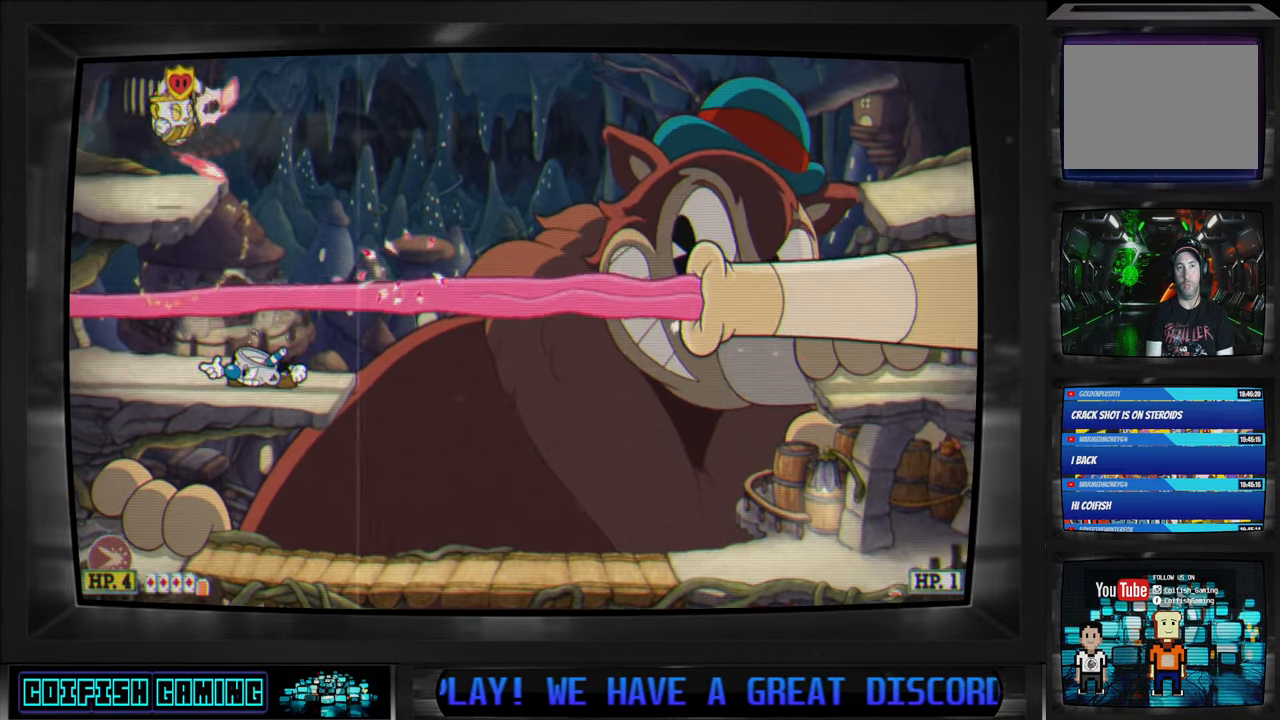
{"buttons": ["X"], "left_stick": "center", "right_stick": "center", "events": [[17, "DPAD_RIGHT", "up"]]}
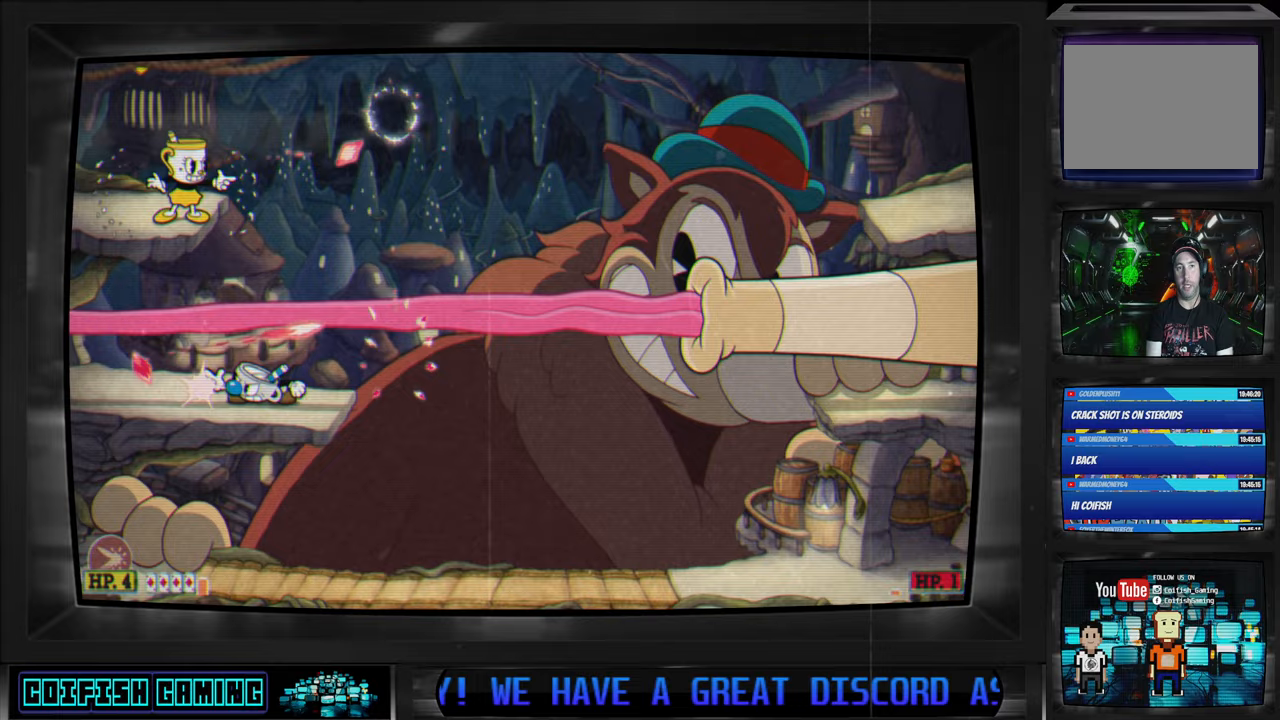
{"buttons": ["X", "L1"], "left_stick": "center", "right_stick": "center", "events": [[483, "L1", "down"]]}
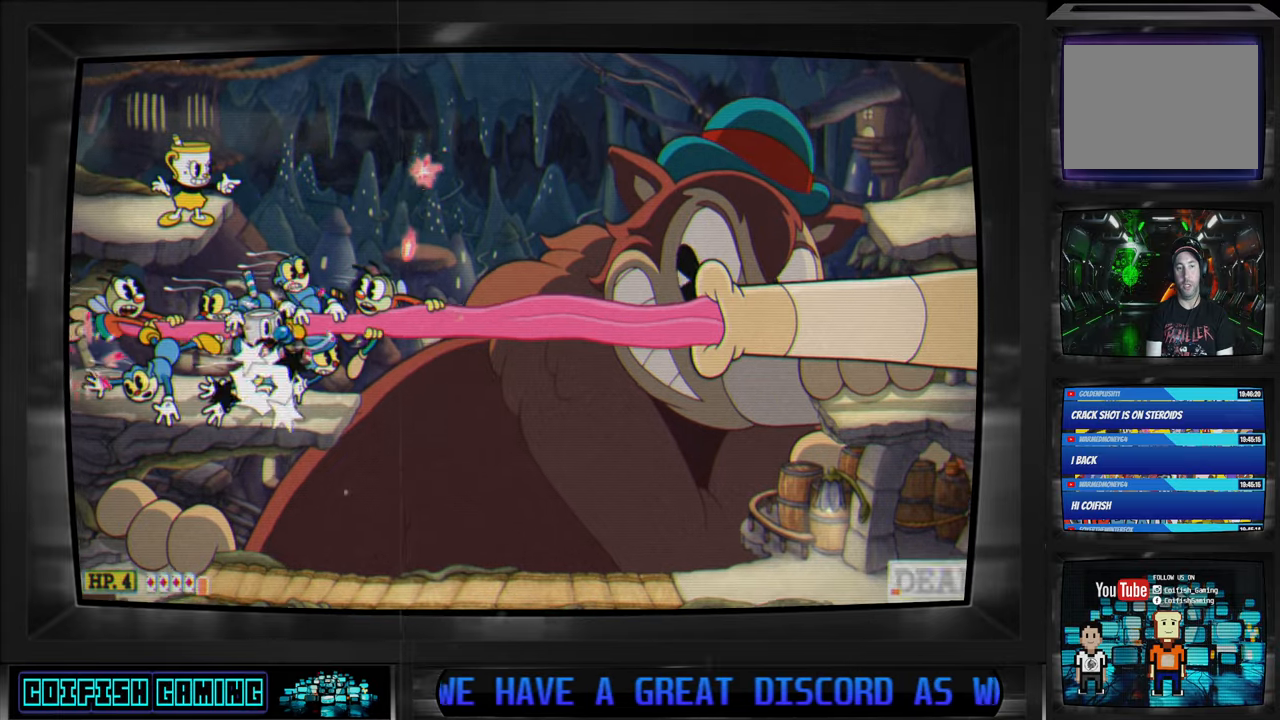
{"buttons": ["X"], "left_stick": "center", "right_stick": "center", "events": [[50, "L1", "up"]]}
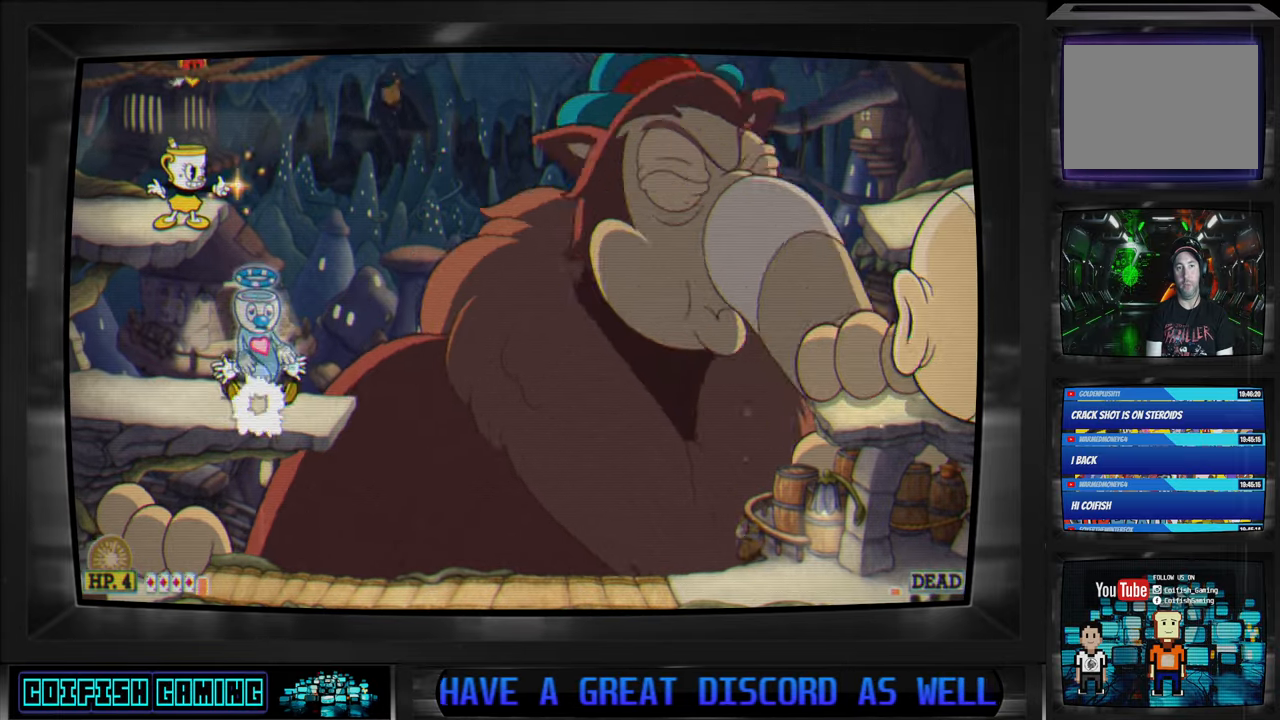
{"buttons": ["X"], "left_stick": "center", "right_stick": "center", "events": [[117, "DPAD_RIGHT", "down"], [150, "DPAD_RIGHT", "up"]]}
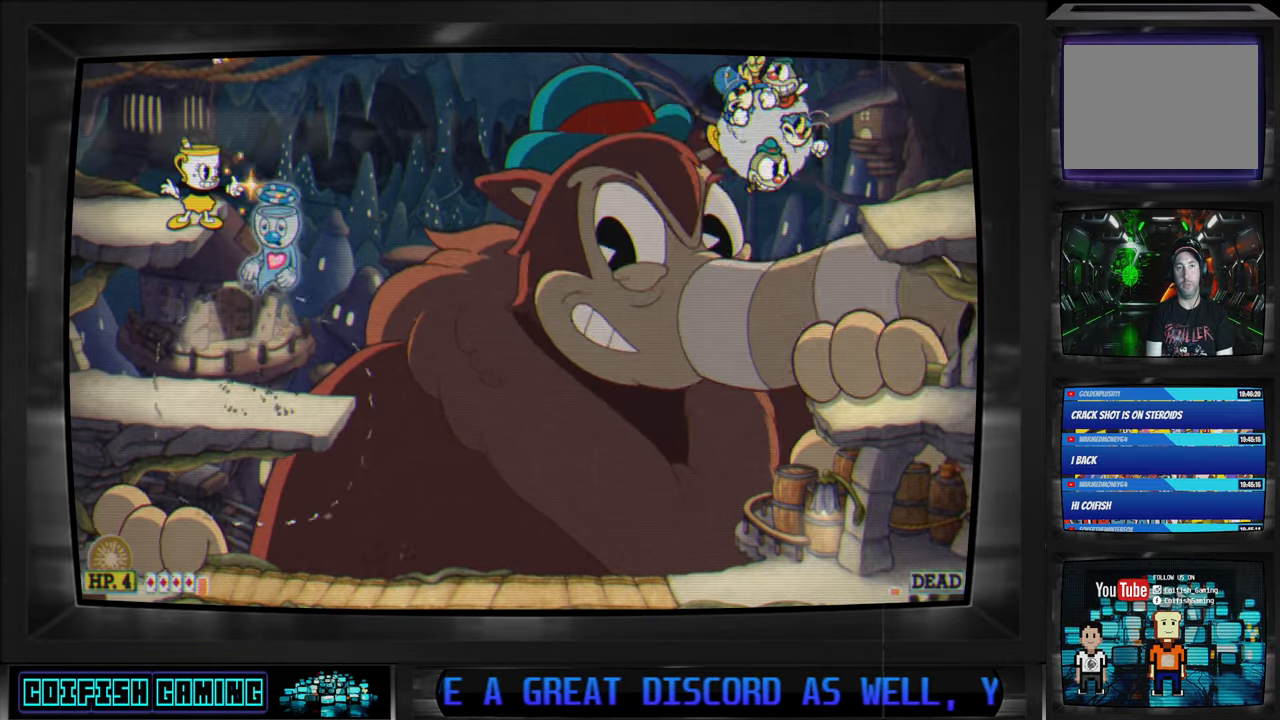
{"buttons": ["X", "DPAD_LEFT"], "left_stick": "center", "right_stick": "center", "events": [[50, "X", "up"], [67, "DPAD_RIGHT", "down"], [117, "Y", "down"], [183, "DPAD_RIGHT", "up"], [250, "Y", "up"], [300, "DPAD_LEFT", "down"], [317, "X", "down"]]}
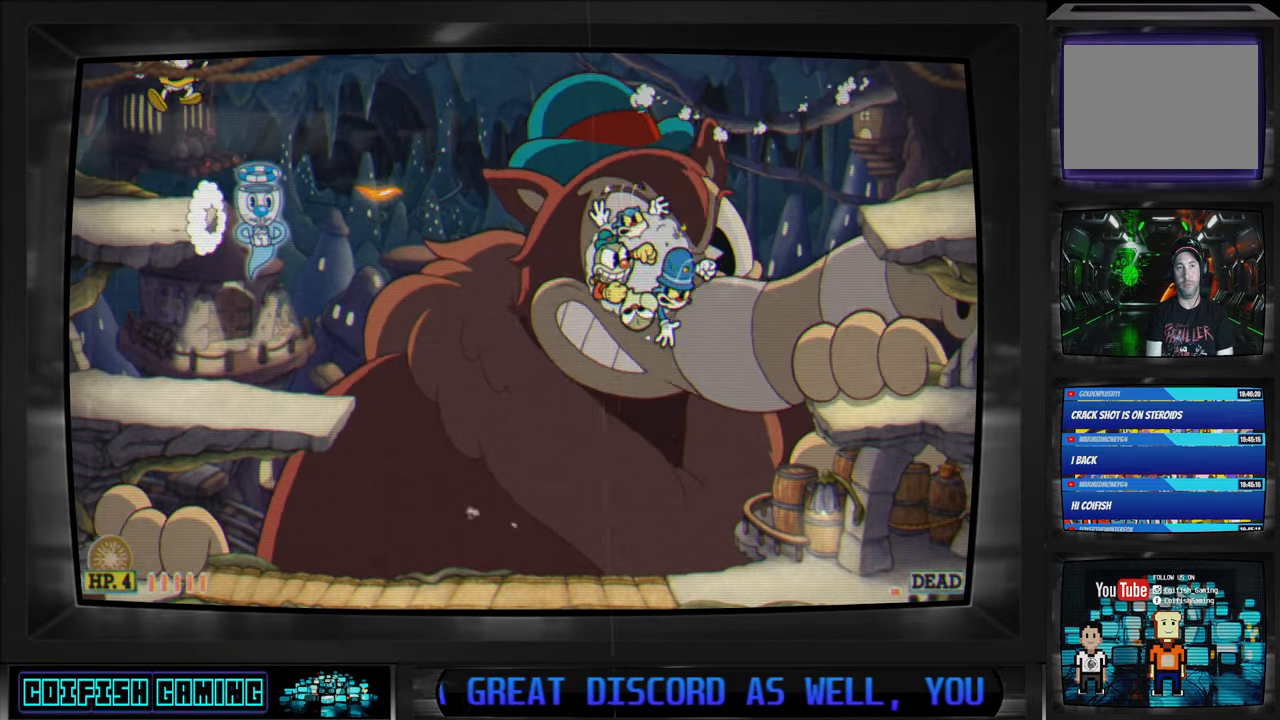
{"buttons": ["A", "X", "DPAD_RIGHT"], "left_stick": "center", "right_stick": "center", "events": [[83, "DPAD_LEFT", "up"], [267, "DPAD_RIGHT", "down"], [450, "A", "down"]]}
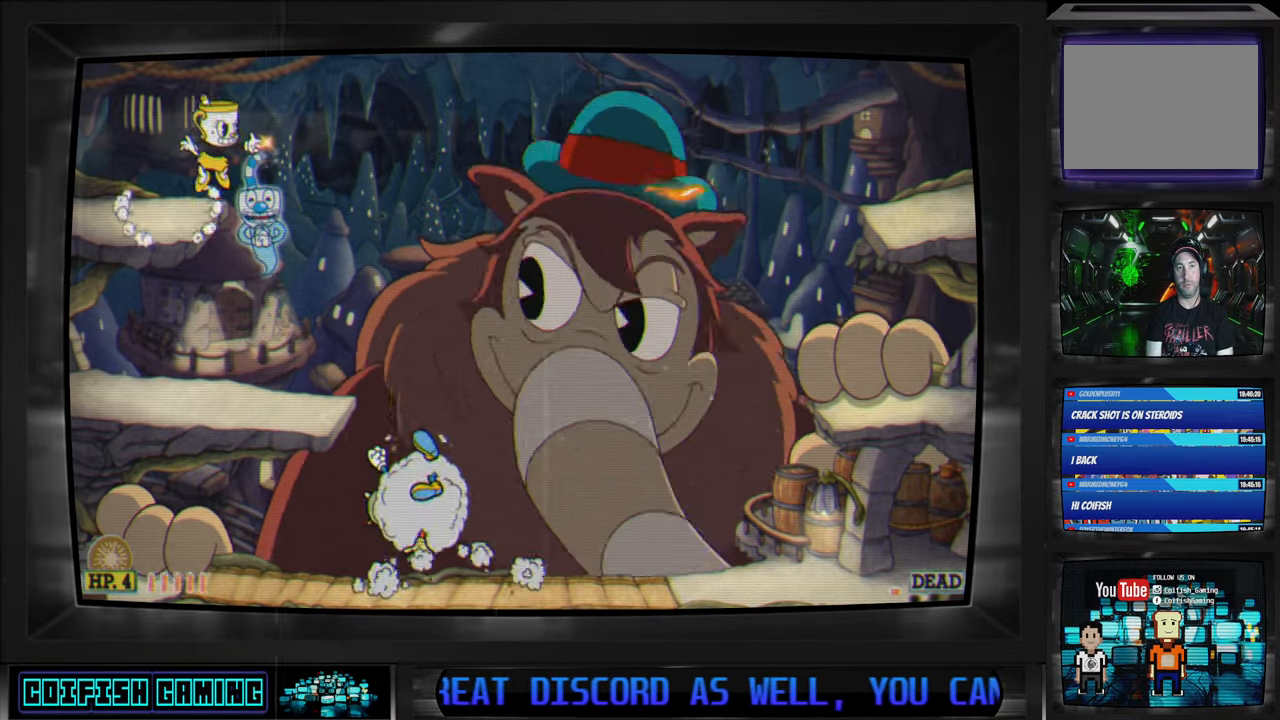
{"buttons": ["Y", "DPAD_RIGHT"], "left_stick": "center", "right_stick": "center", "events": [[67, "A", "up"], [133, "A", "down"], [250, "A", "up"], [333, "X", "up"], [417, "Y", "down"]]}
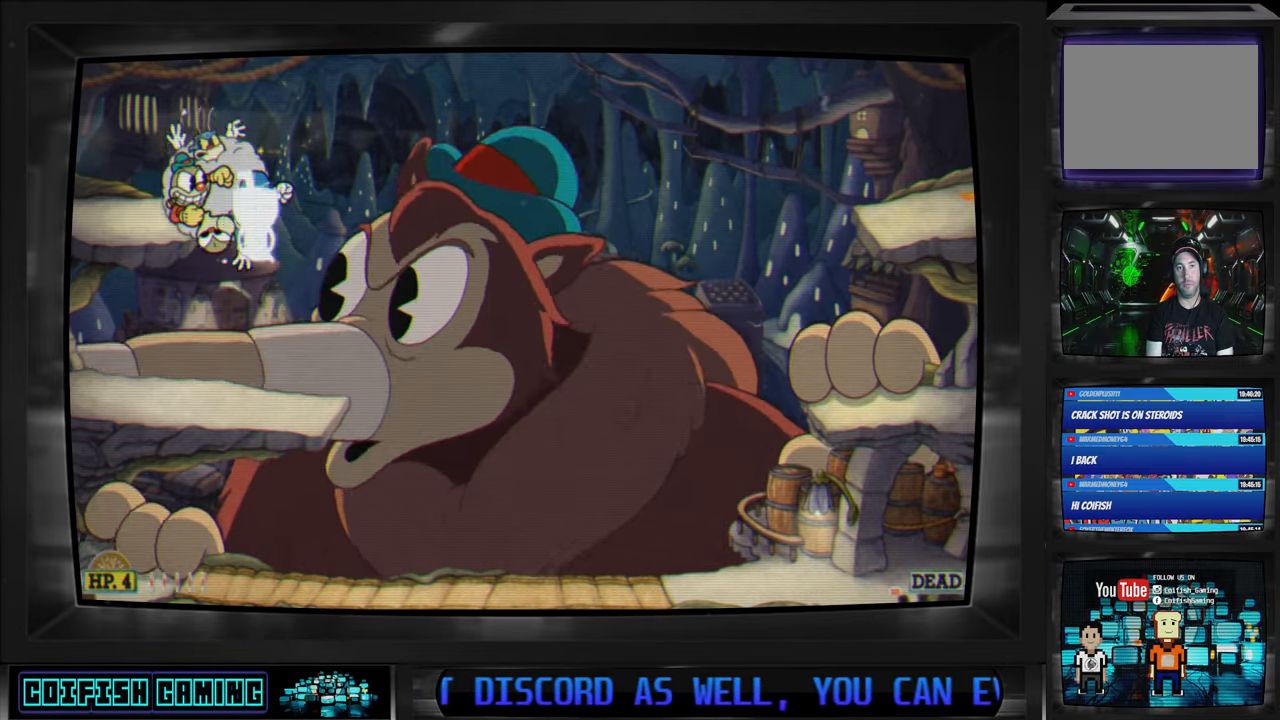
{"buttons": ["X", "DPAD_RIGHT"], "left_stick": "center", "right_stick": "center", "events": [[100, "Y", "up"], [200, "X", "down"]]}
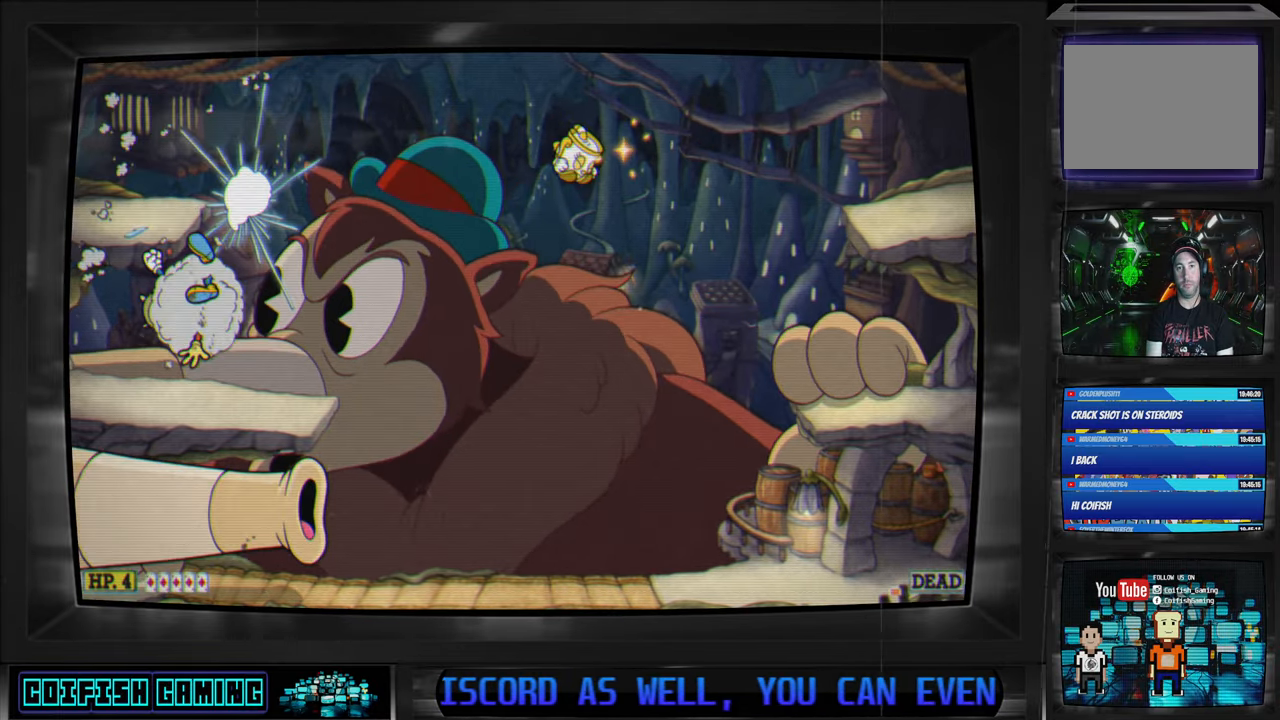
{"buttons": ["X"], "left_stick": "center", "right_stick": "center", "events": [[400, "DPAD_RIGHT", "up"]]}
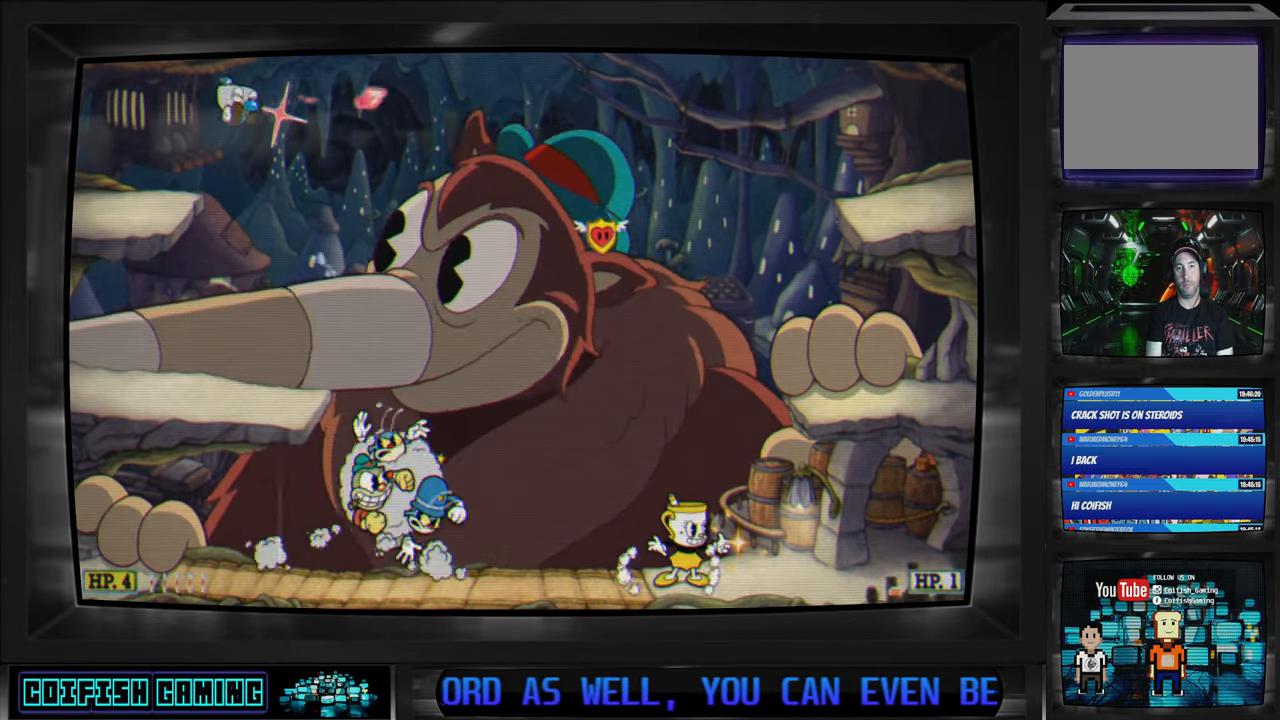
{"buttons": ["X", "DPAD_RIGHT"], "left_stick": "center", "right_stick": "center", "events": [[150, "DPAD_RIGHT", "down"]]}
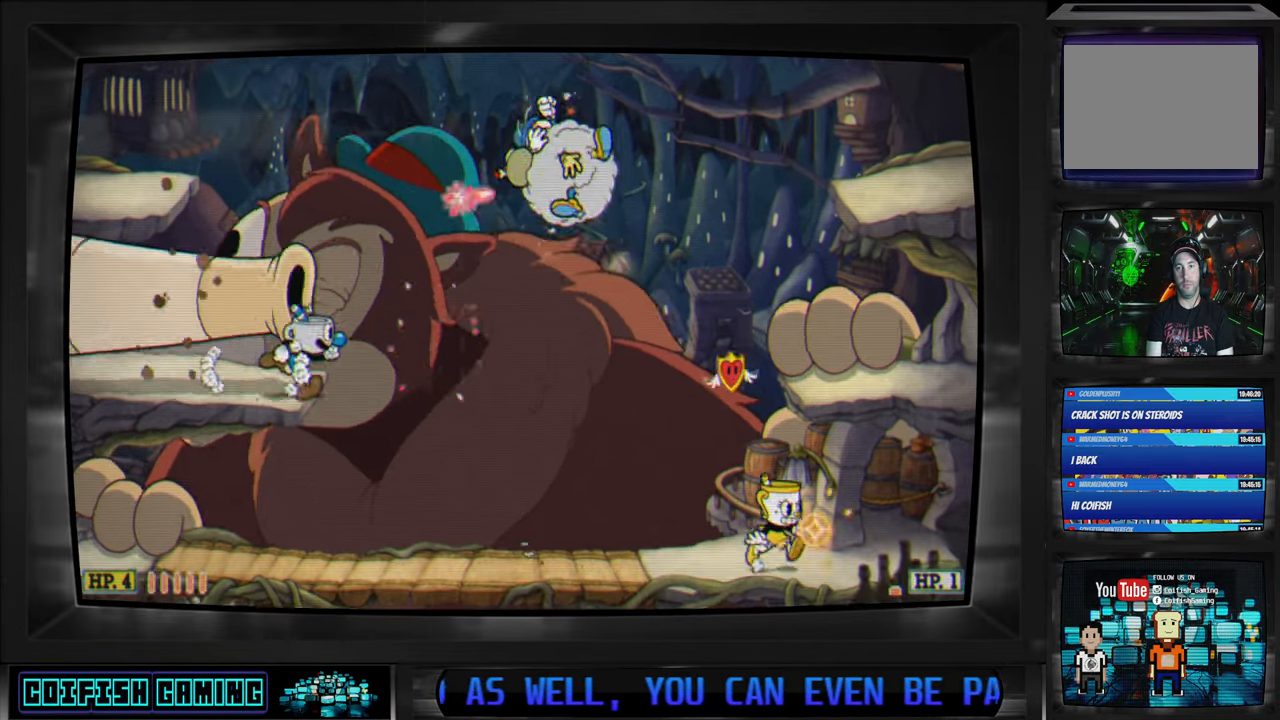
{"buttons": ["X", "DPAD_LEFT"], "left_stick": "center", "right_stick": "center", "events": [[33, "DPAD_RIGHT", "up"], [50, "DPAD_UP", "down"], [267, "X", "up"], [333, "X", "down"], [383, "DPAD_LEFT", "down"], [467, "DPAD_UP", "up"]]}
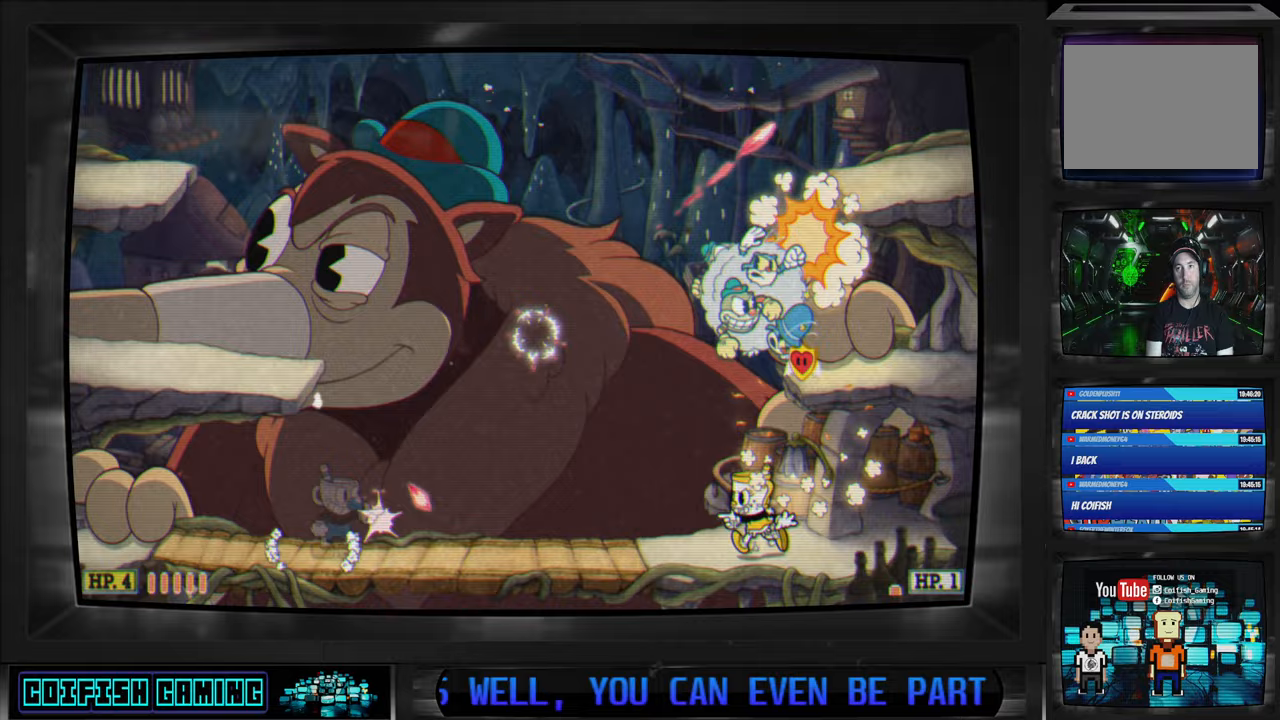
{"buttons": ["X"], "left_stick": "center", "right_stick": "center", "events": [[83, "DPAD_UP", "down"], [267, "DPAD_UP", "up"], [367, "DPAD_LEFT", "up"]]}
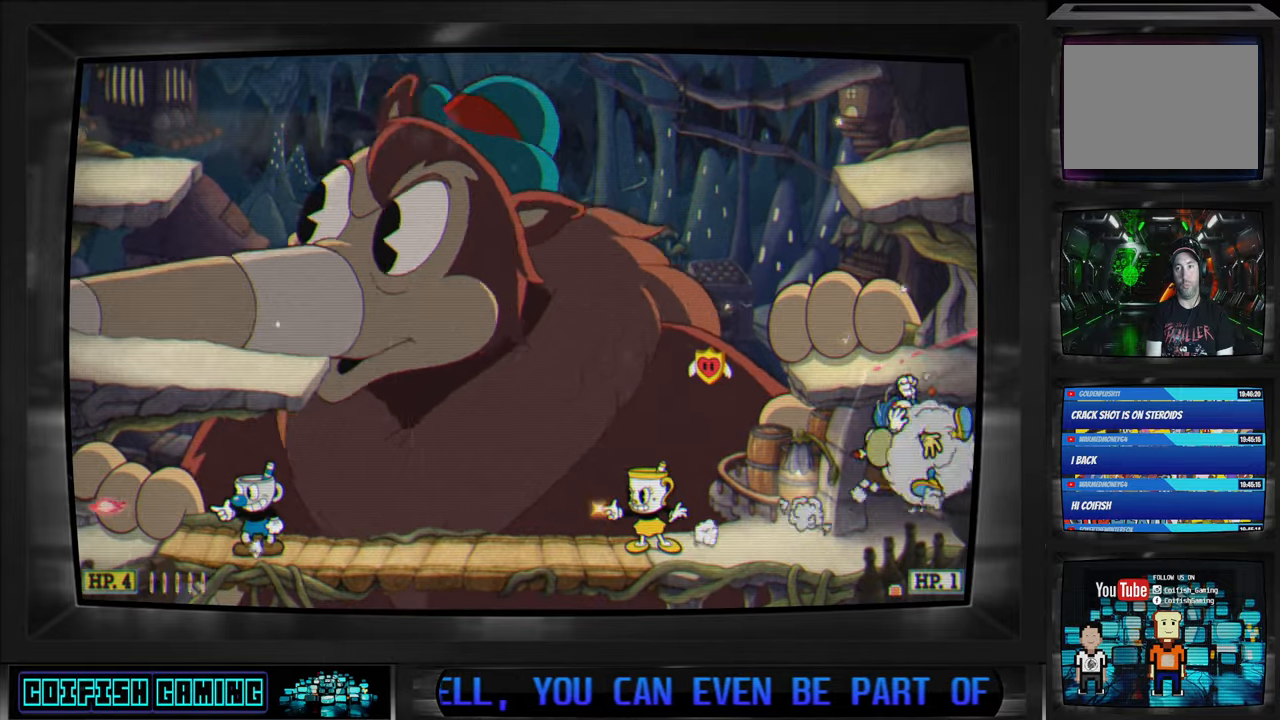
{"buttons": ["X", "DPAD_LEFT"], "left_stick": "center", "right_stick": "center", "events": [[483, "DPAD_LEFT", "down"]]}
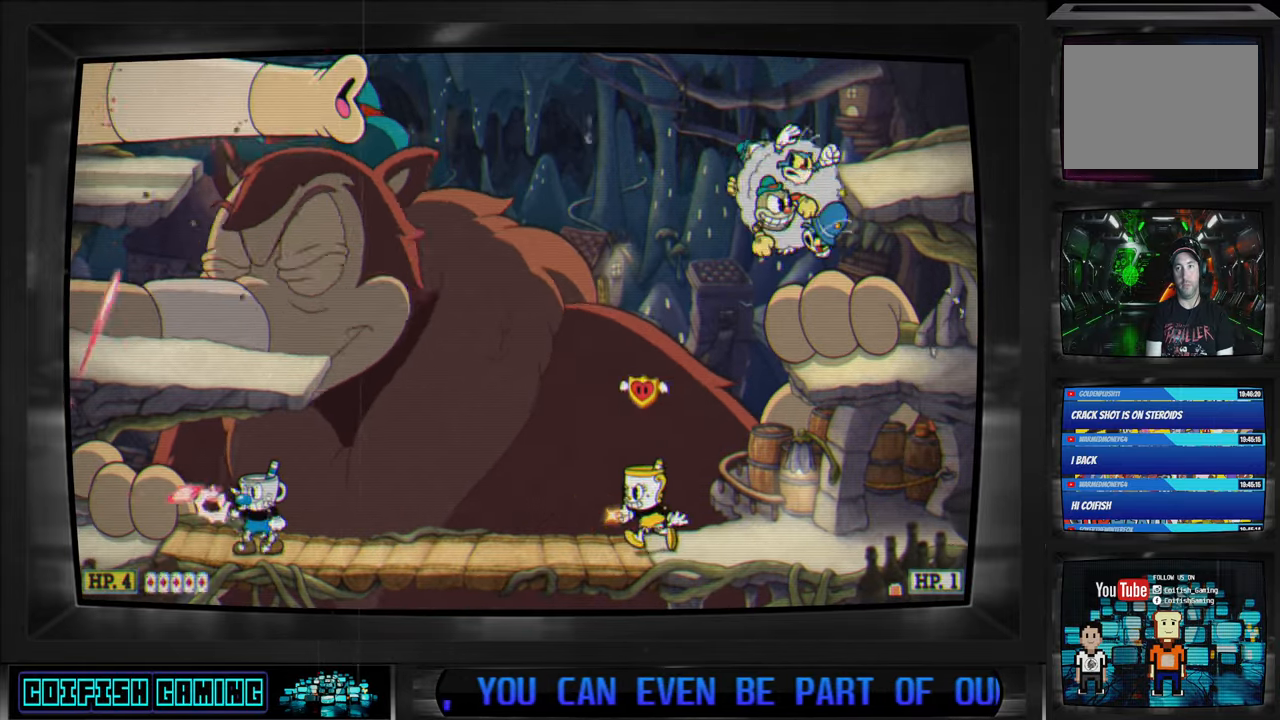
{"buttons": ["X", "DPAD_UP"], "left_stick": "center", "right_stick": "center", "events": [[117, "DPAD_UP", "down"], [150, "DPAD_LEFT", "up"], [167, "DPAD_RIGHT", "down"], [167, "DPAD_UP", "up"], [250, "DPAD_RIGHT", "up"], [250, "DPAD_UP", "down"], [350, "X", "up"], [417, "X", "down"]]}
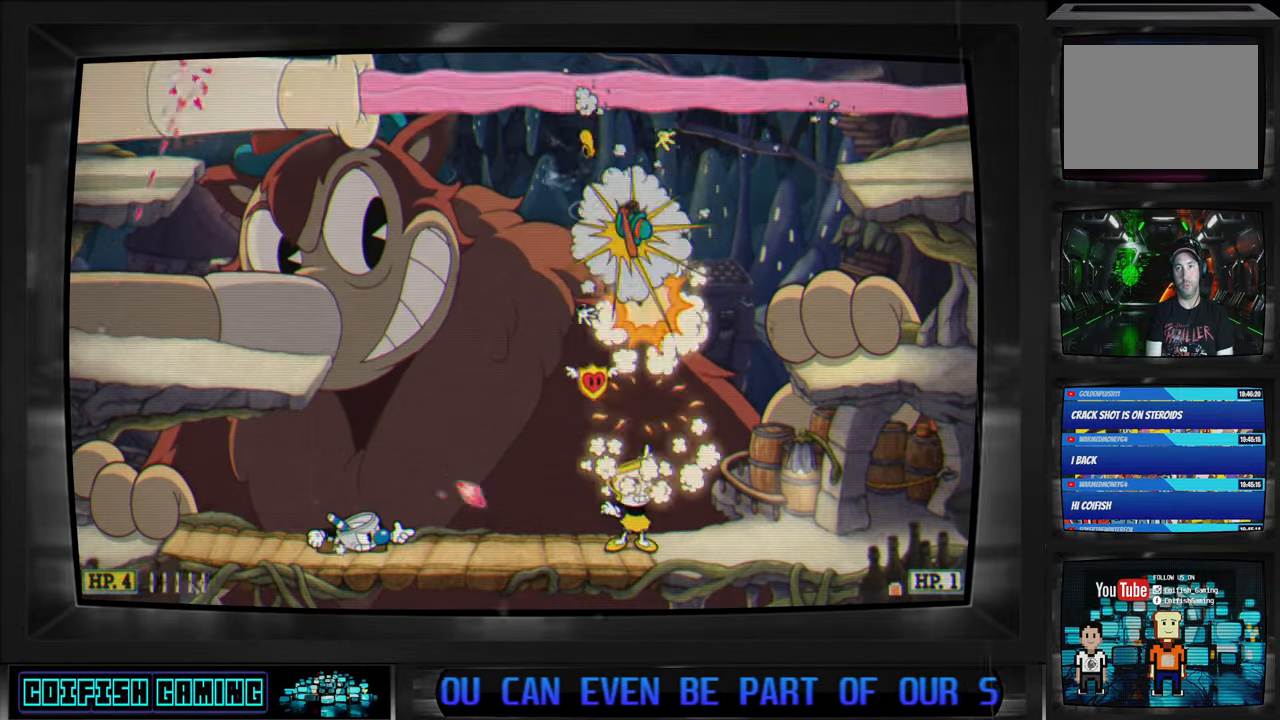
{"buttons": ["X"], "left_stick": "center", "right_stick": "center", "events": [[50, "DPAD_LEFT", "down"], [200, "DPAD_UP", "up"], [217, "DPAD_LEFT", "up"]]}
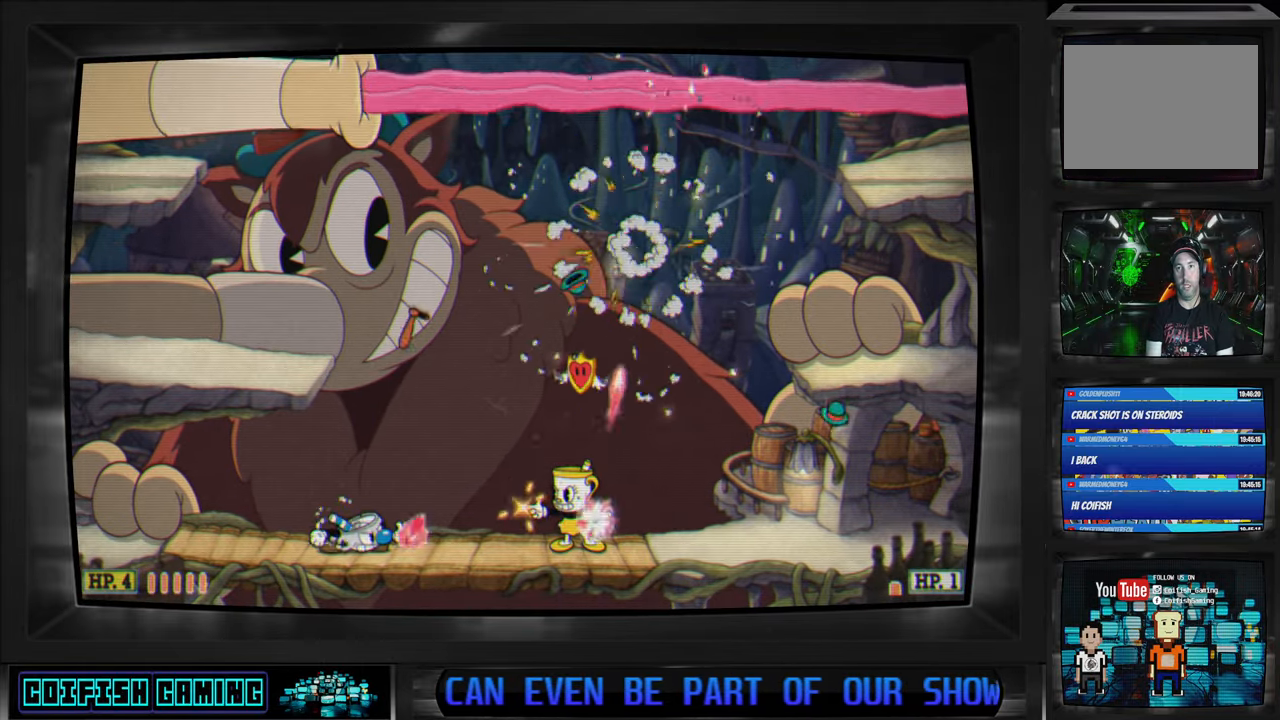
{"buttons": ["X", "DPAD_LEFT"], "left_stick": "center", "right_stick": "center", "events": [[100, "DPAD_LEFT", "down"], [133, "X", "up"], [200, "X", "down"], [233, "L1", "down"], [350, "L1", "up"]]}
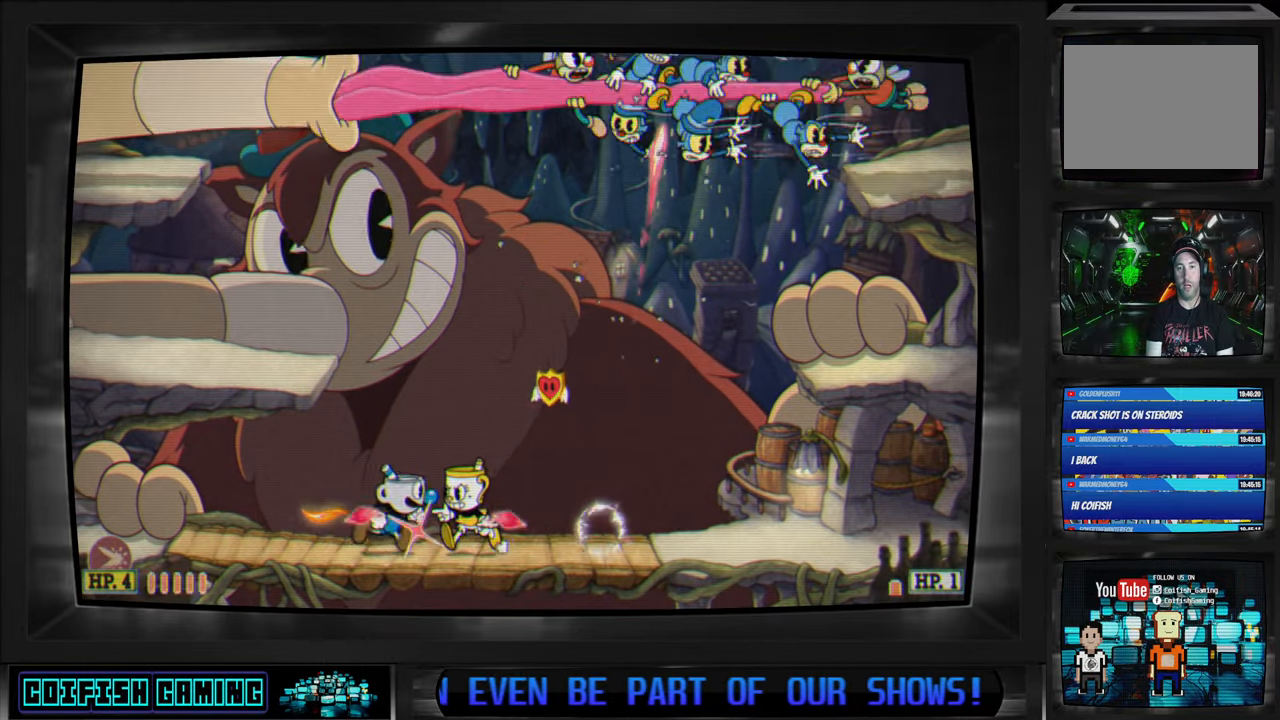
{"buttons": ["X", "DPAD_LEFT"], "left_stick": "center", "right_stick": "center", "events": []}
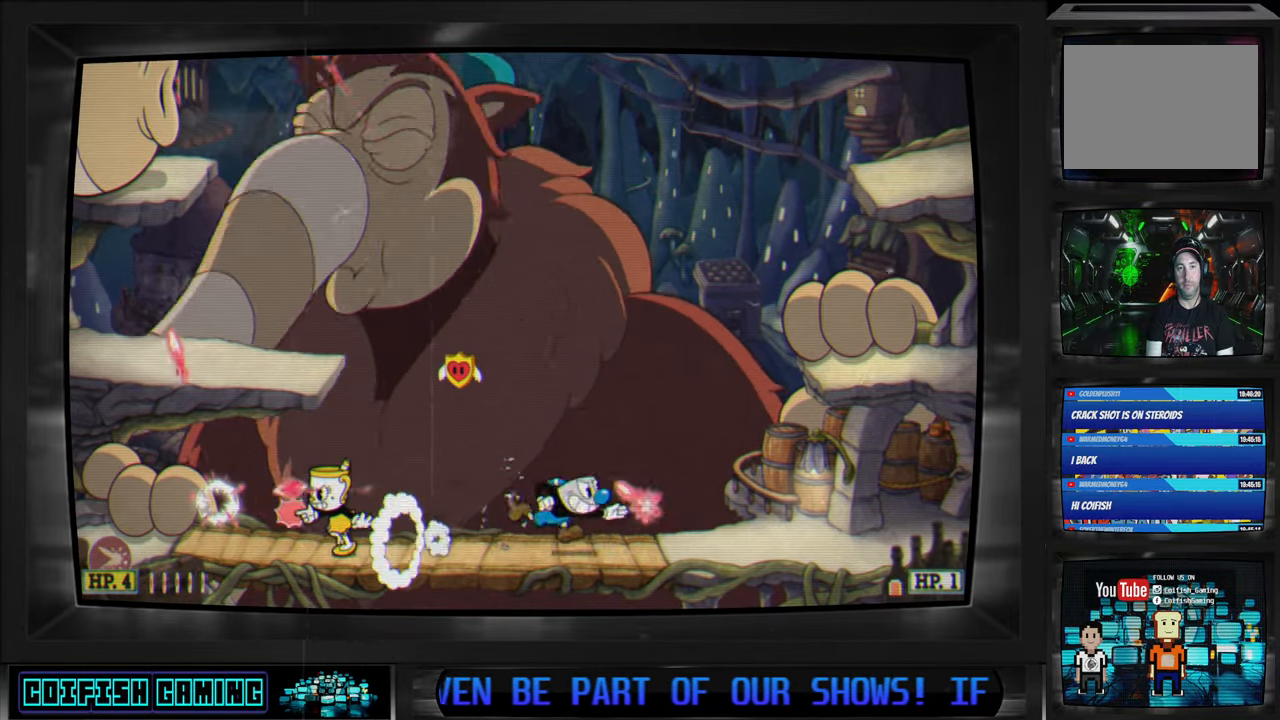
{"buttons": ["X"], "left_stick": "center", "right_stick": "center", "events": [[167, "DPAD_LEFT", "up"], [333, "DPAD_LEFT", "down"], [483, "DPAD_LEFT", "up"]]}
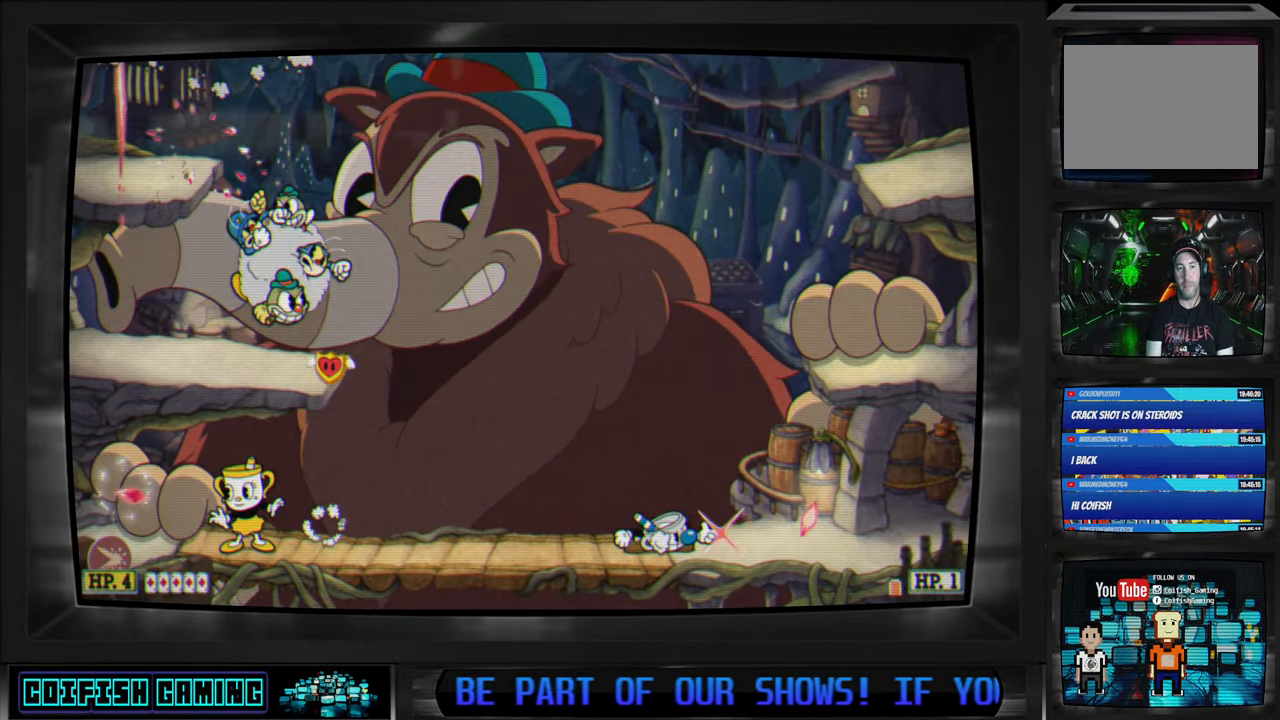
{"buttons": ["X", "DPAD_RIGHT"], "left_stick": "center", "right_stick": "center", "events": [[133, "X", "up"], [450, "X", "down"], [500, "DPAD_RIGHT", "down"]]}
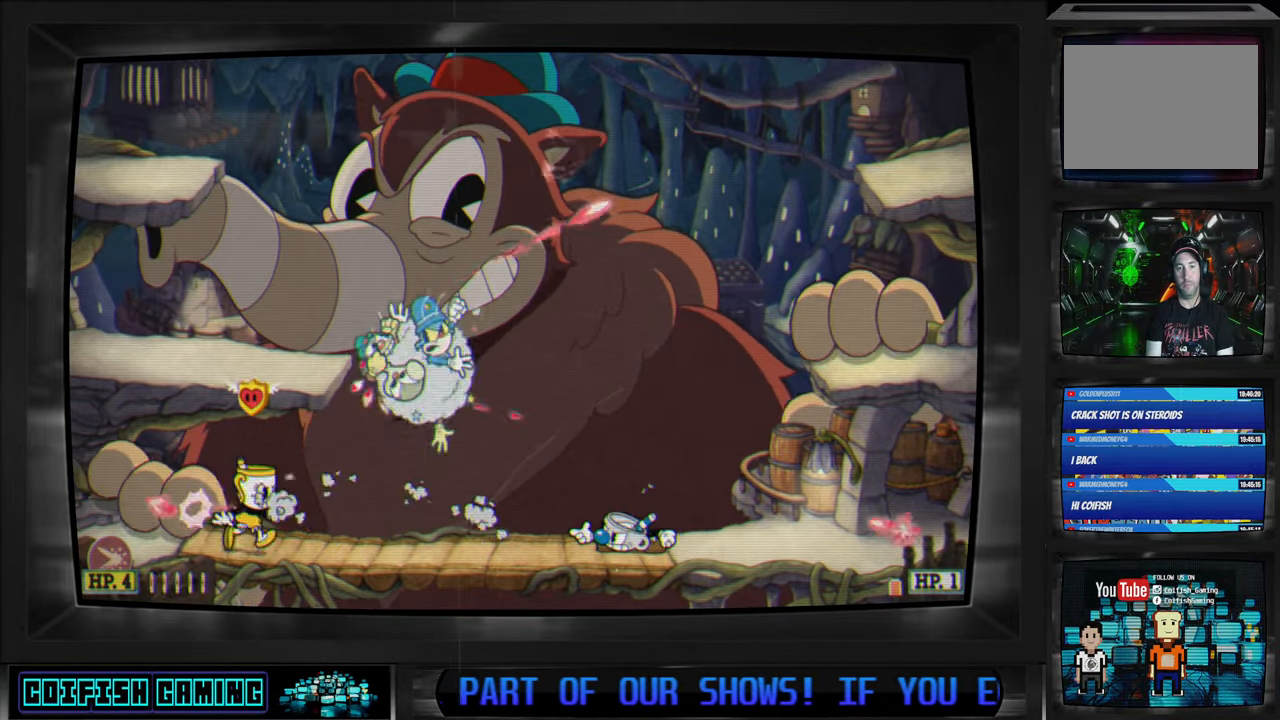
{"buttons": ["A", "X", "DPAD_RIGHT"], "left_stick": "center", "right_stick": "center", "events": [[133, "DPAD_RIGHT", "up"], [233, "DPAD_RIGHT", "down"], [467, "A", "down"]]}